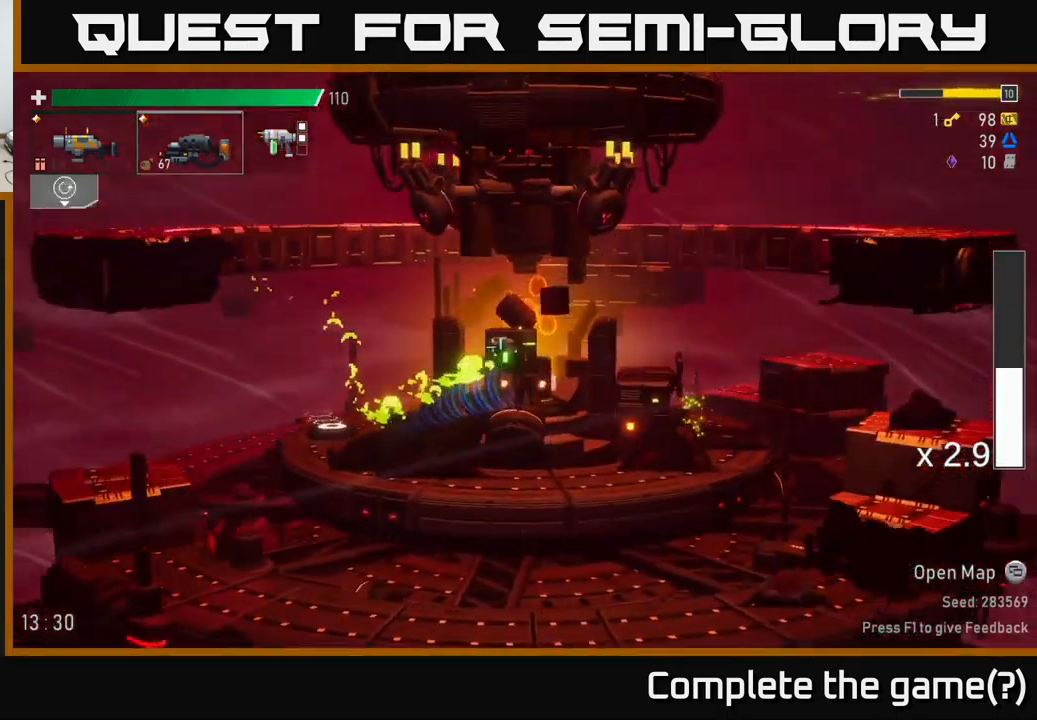
Gameplay with a controller (Xbox layout); each line is a JSON object with the inputs held at the frame after it. "events" lists button and stick changes between this image and that frame as [ms after this image, input, new state], when the widget could be followed in between.
{"buttons": ["A"], "left_stick": "right", "right_stick": "center", "events": [[100, "L2", "up"], [500, "A", "down"]]}
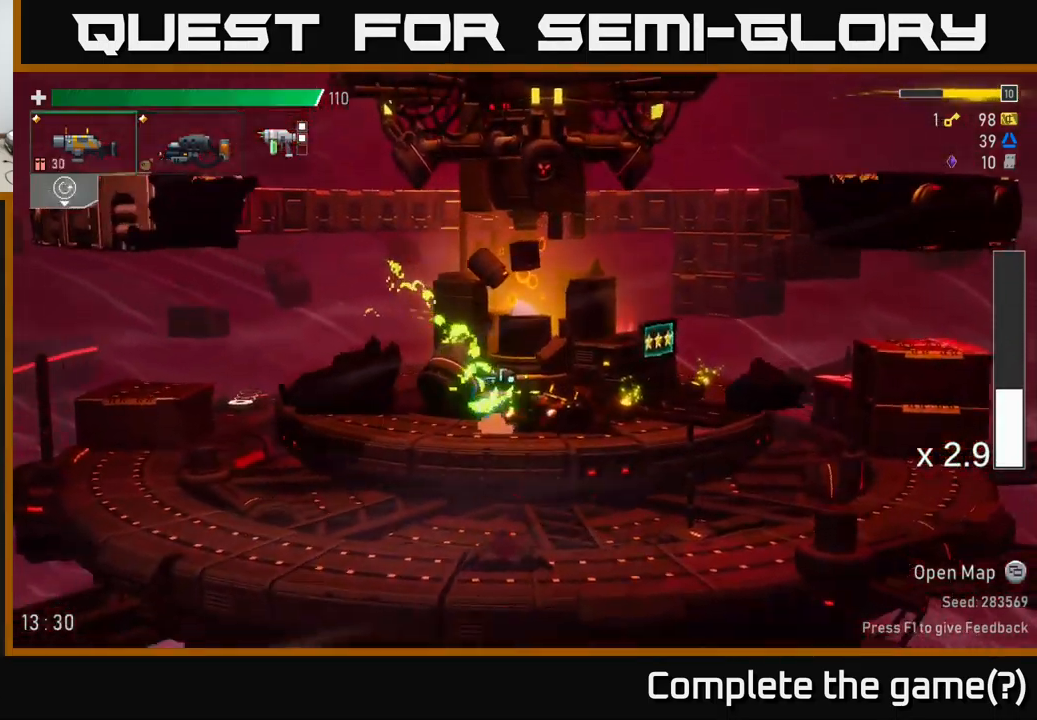
{"buttons": [], "left_stick": "right", "right_stick": "center", "events": [[67, "X", "down"], [117, "A", "up"], [200, "X", "up"], [400, "L2", "down"], [467, "L2", "up"]]}
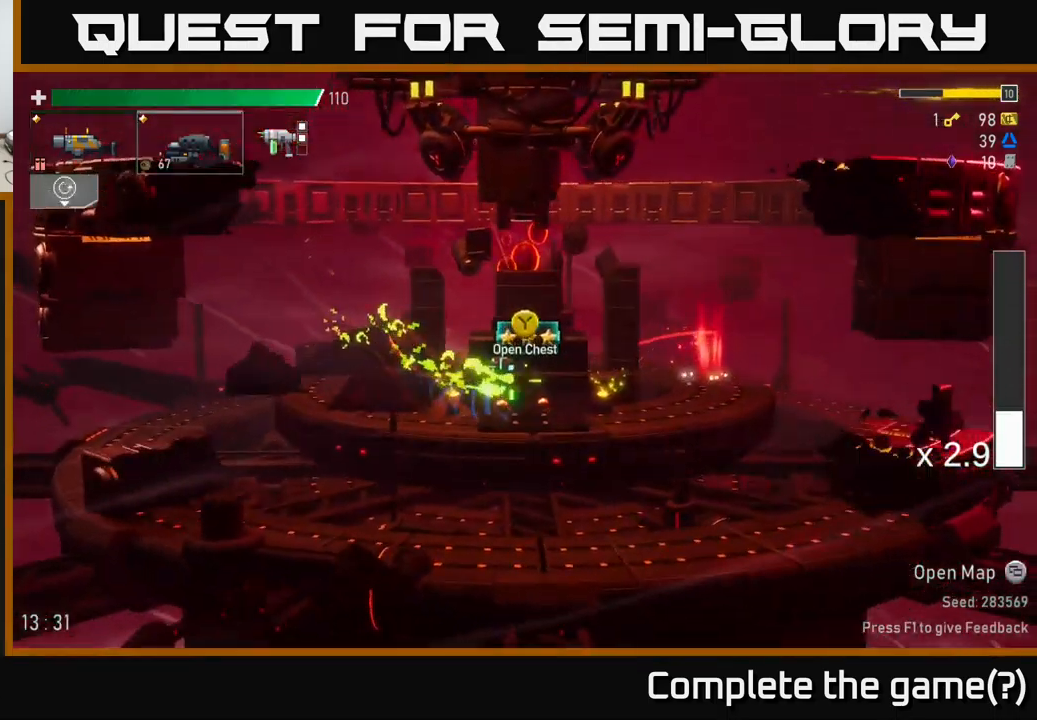
{"buttons": [], "left_stick": "right", "right_stick": "center", "events": []}
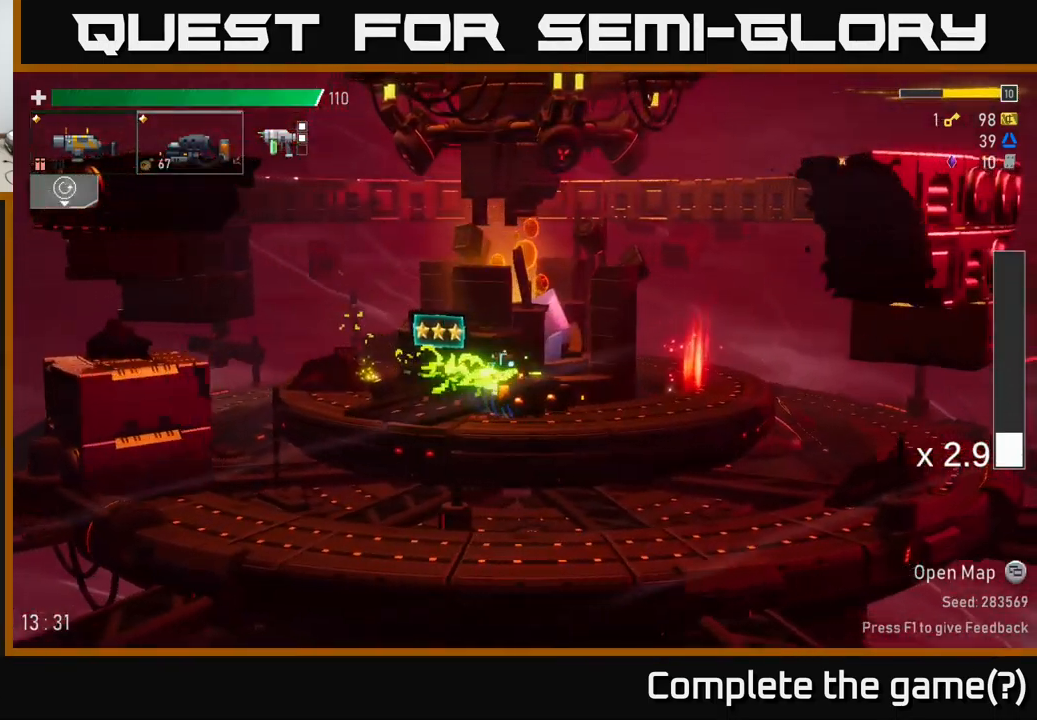
{"buttons": ["L2"], "left_stick": "left", "right_stick": "center", "events": [[350, "left_stick", "left"], [367, "L2", "down"]]}
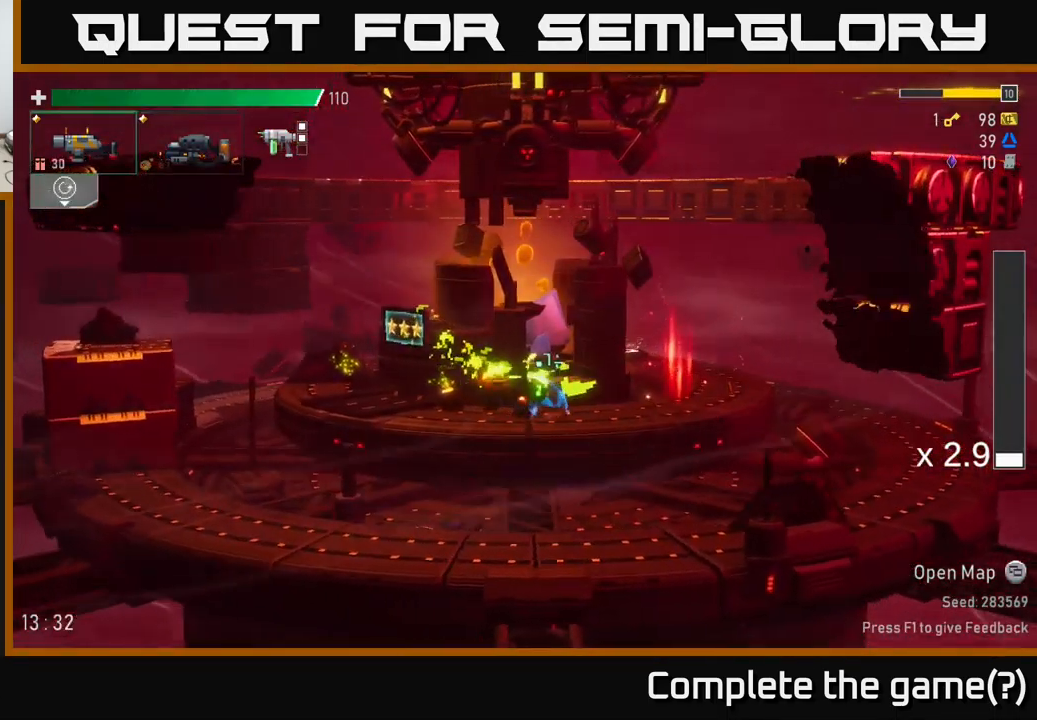
{"buttons": [], "left_stick": "center", "right_stick": "center", "events": [[33, "L2", "up"], [67, "left_stick", "center"]]}
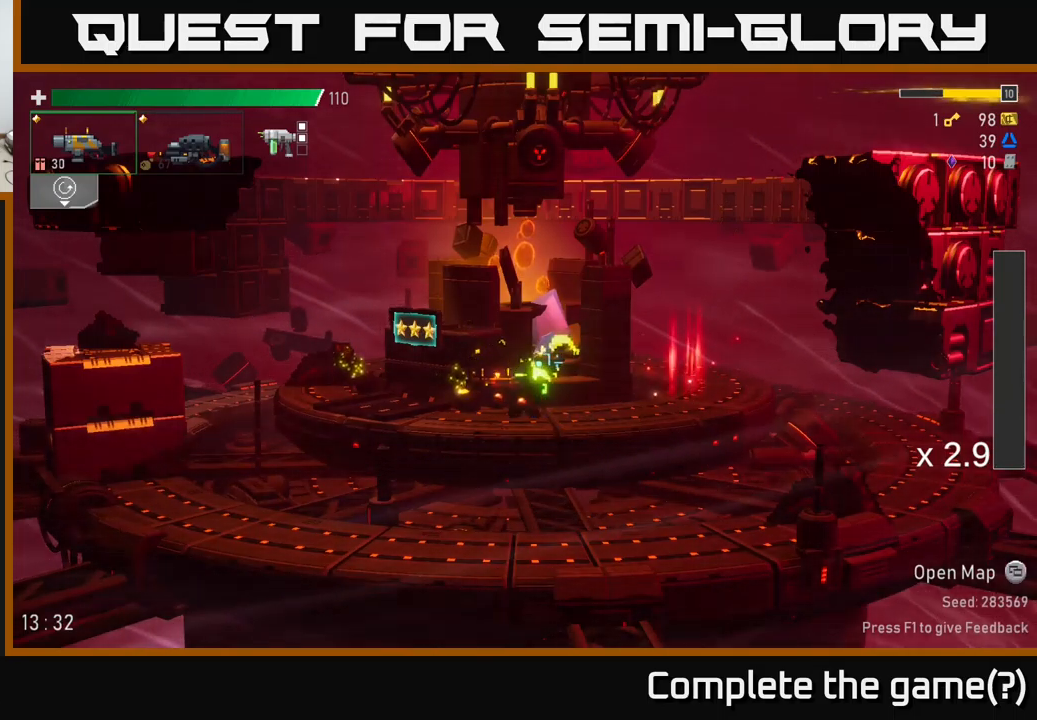
{"buttons": [], "left_stick": "right", "right_stick": "center", "events": [[34, "left_stick", "right"]]}
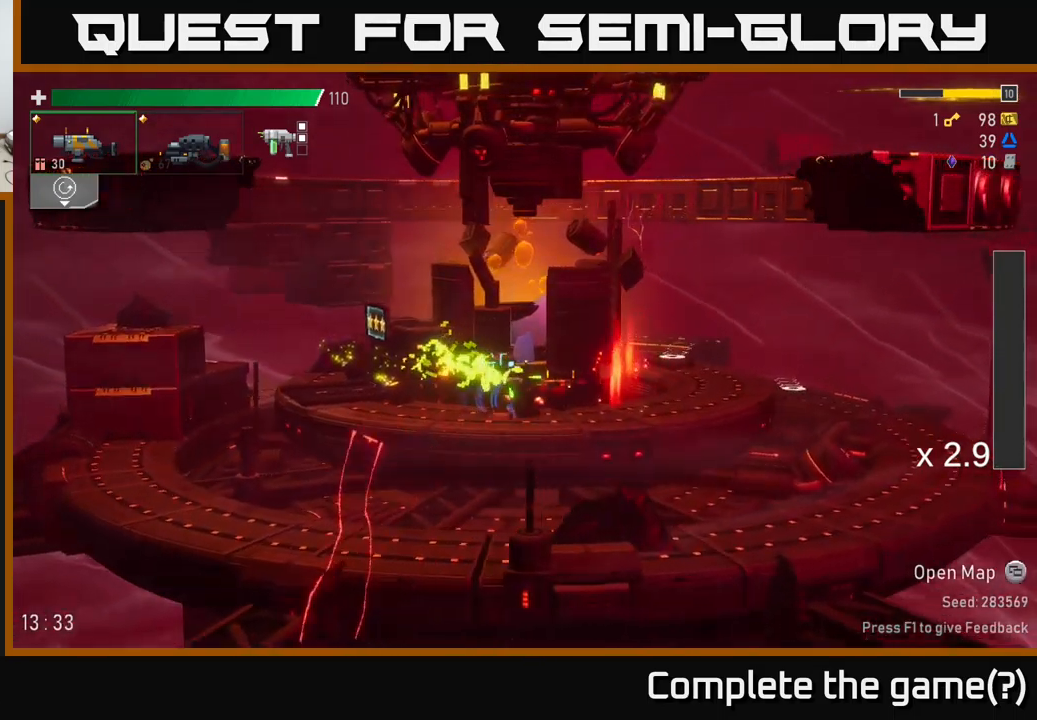
{"buttons": [], "left_stick": "right", "right_stick": "center", "events": [[267, "left_stick", "left"], [417, "left_stick", "center"], [467, "left_stick", "right"]]}
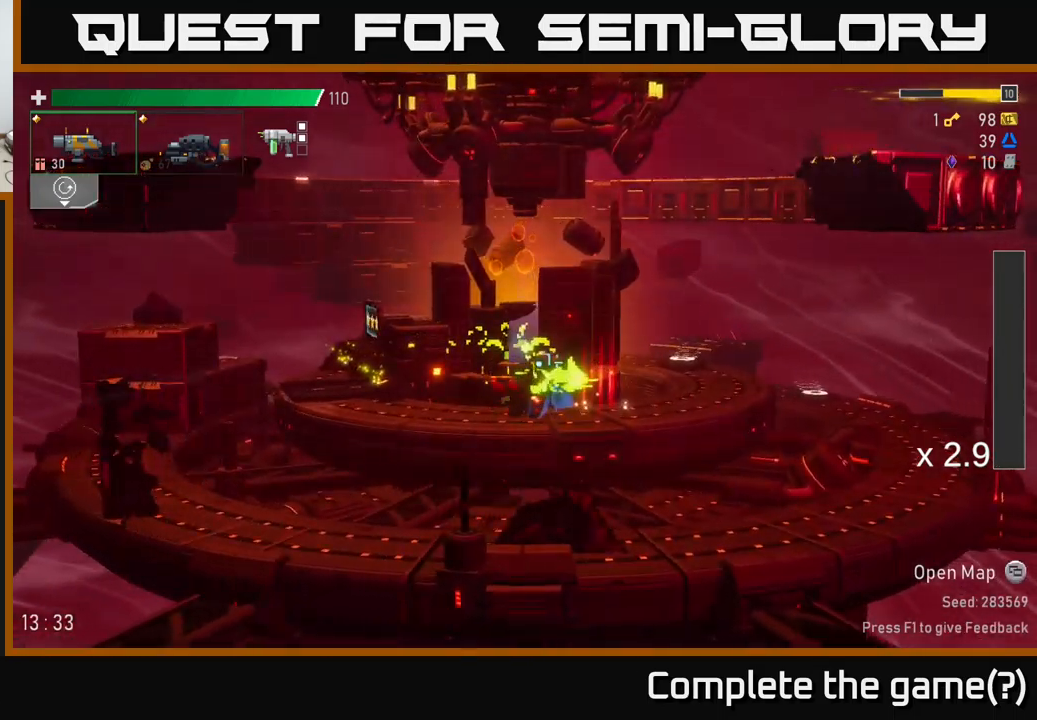
{"buttons": ["A"], "left_stick": "left", "right_stick": "center", "events": [[300, "left_stick", "left"], [500, "A", "down"]]}
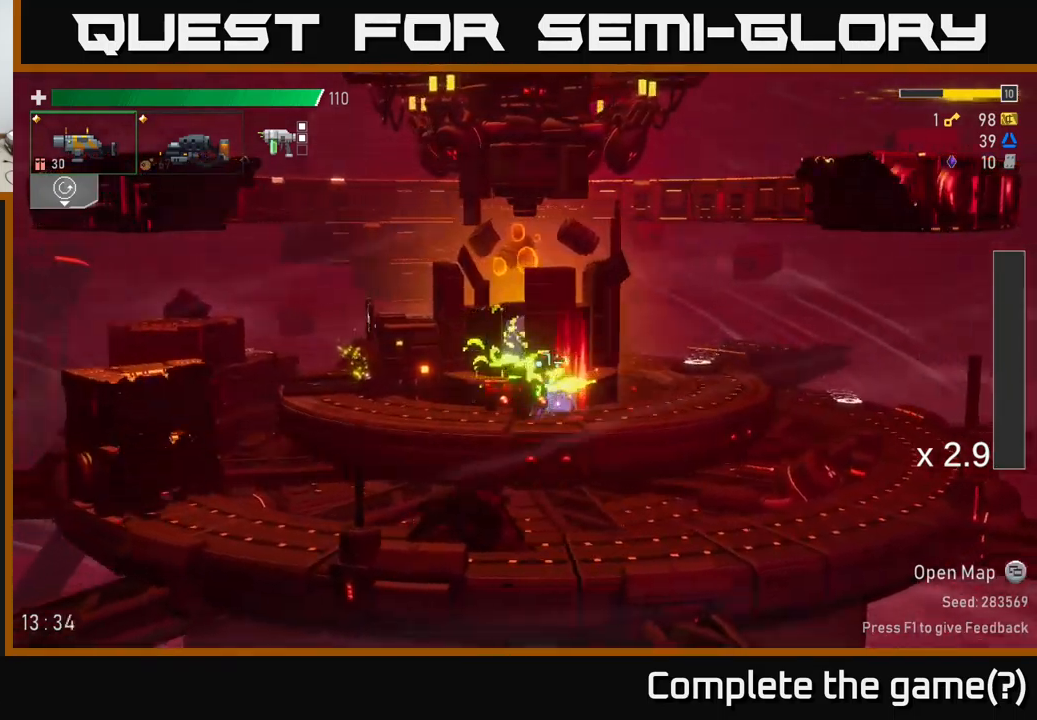
{"buttons": [], "left_stick": "left", "right_stick": "center", "events": [[67, "X", "down"], [217, "X", "up"], [334, "A", "up"]]}
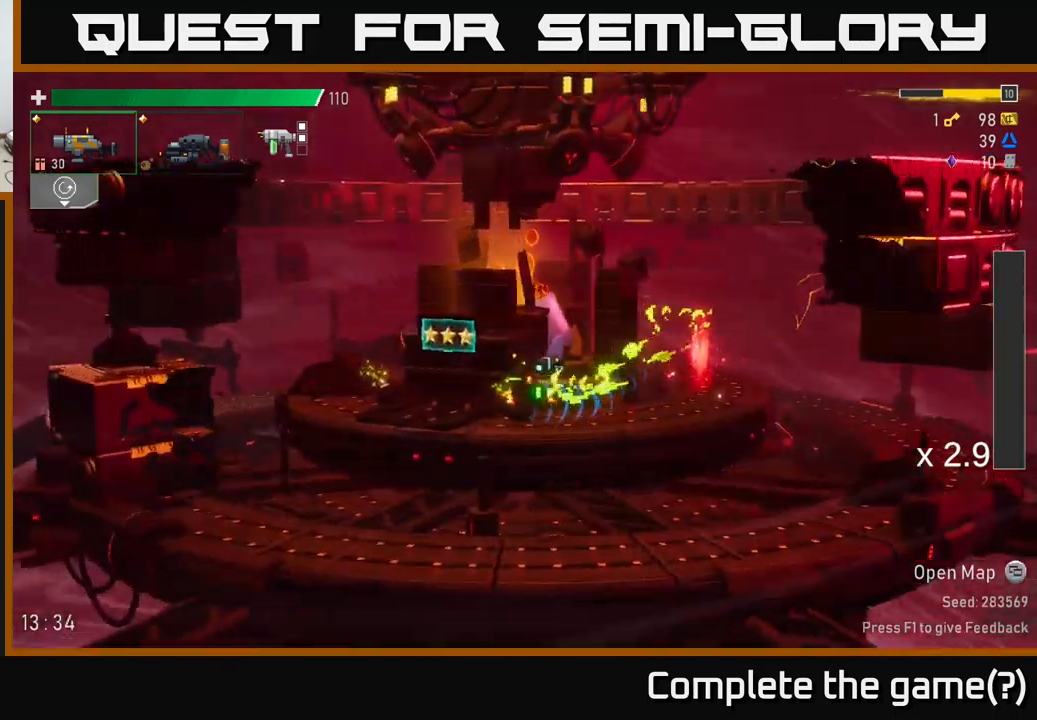
{"buttons": [], "left_stick": "center", "right_stick": "center", "events": [[317, "Y", "down"], [317, "left_stick", "center"], [417, "Y", "up"]]}
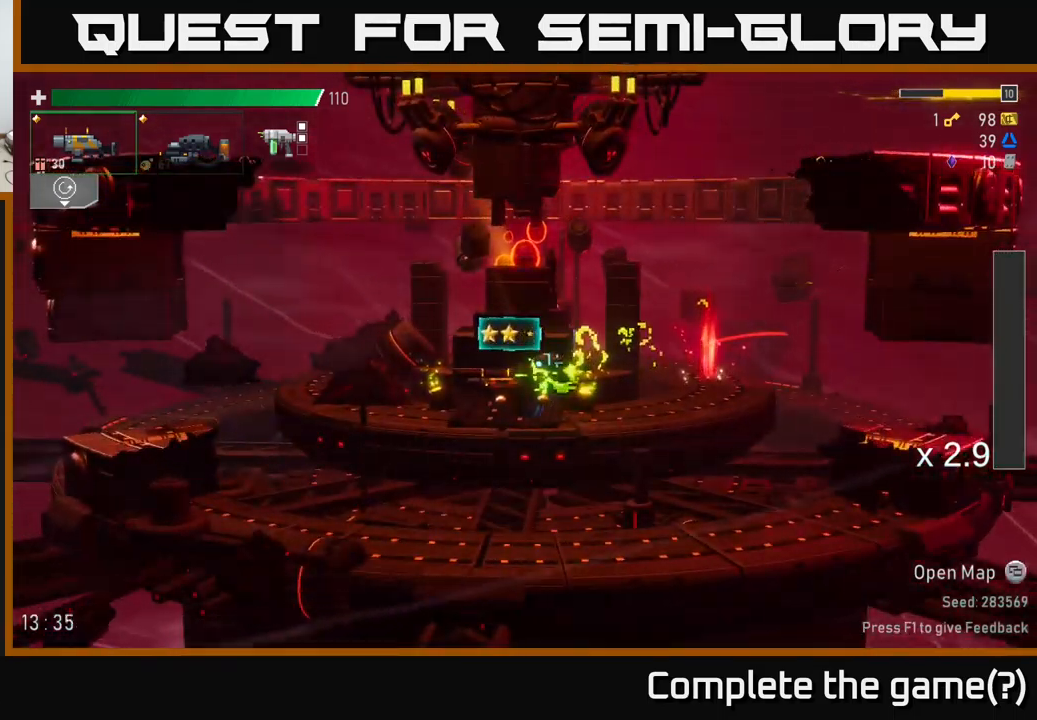
{"buttons": [], "left_stick": "center", "right_stick": "center", "events": []}
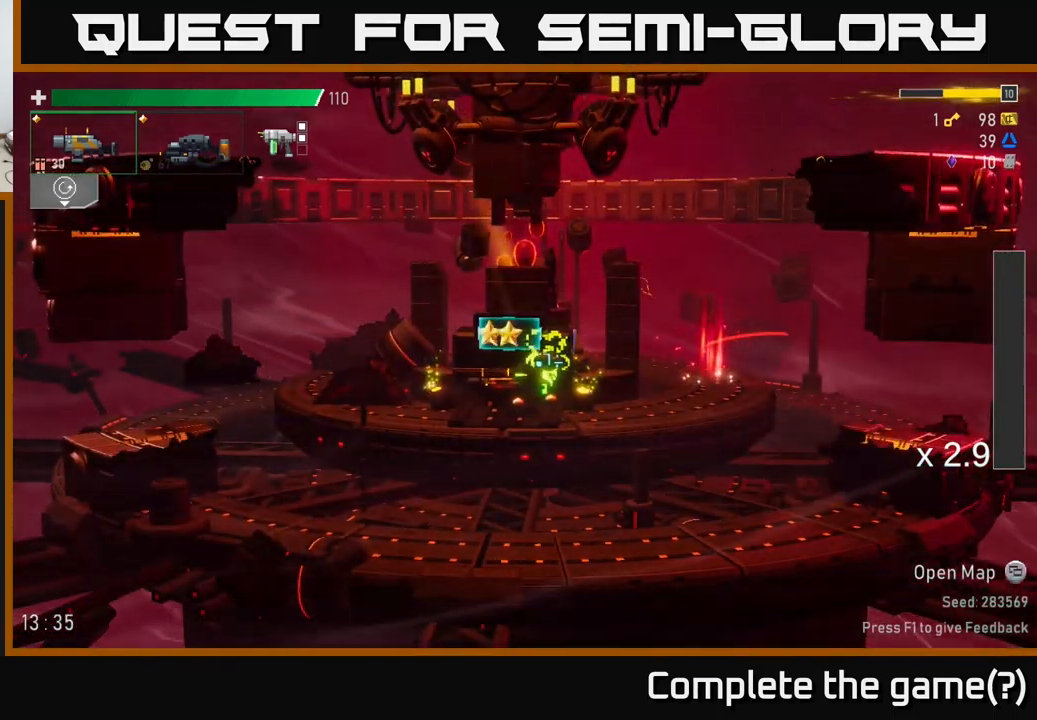
{"buttons": [], "left_stick": "center", "right_stick": "center", "events": [[184, "left_stick", "right"], [500, "left_stick", "center"]]}
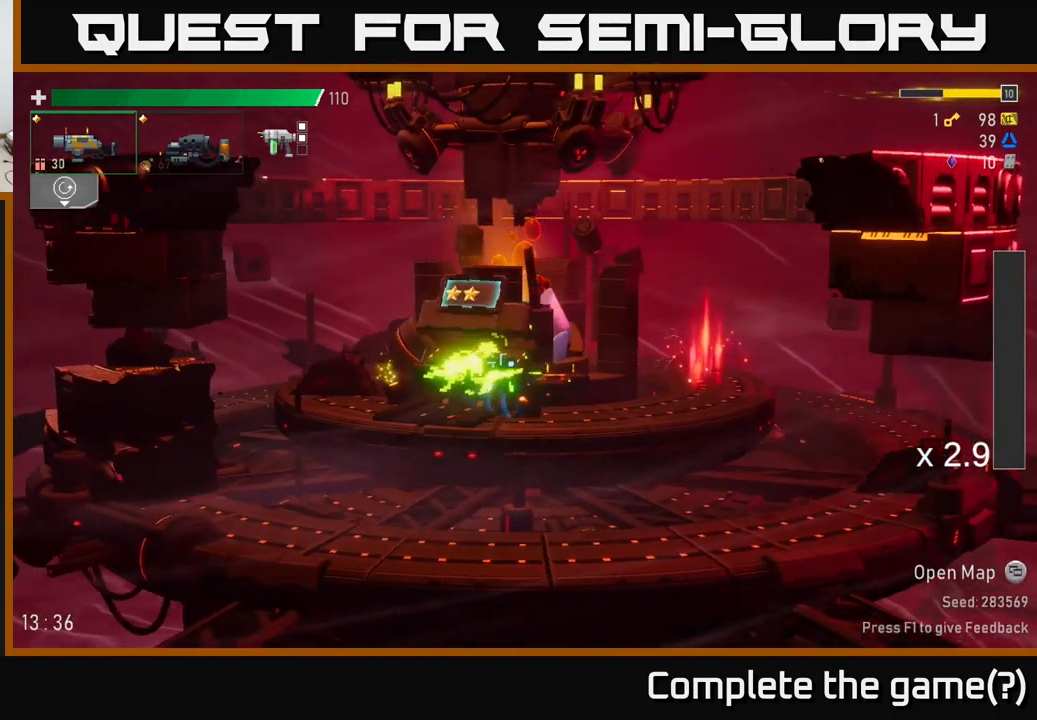
{"buttons": [], "left_stick": "center", "right_stick": "center", "events": [[17, "left_stick", "left"], [167, "left_stick", "center"]]}
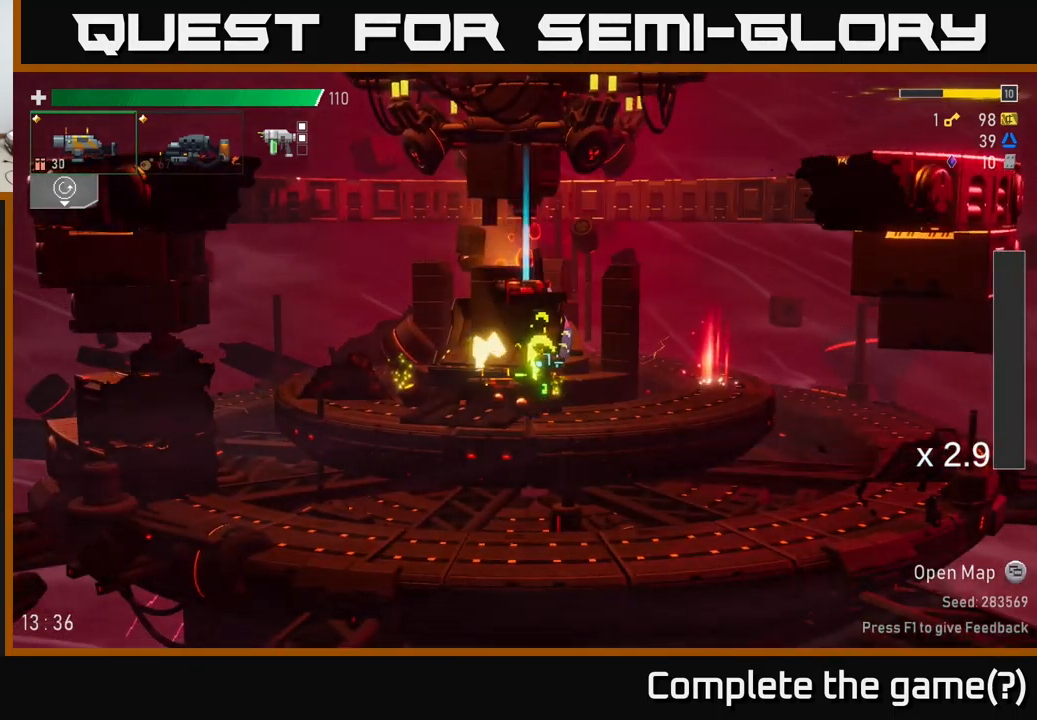
{"buttons": [], "left_stick": "center", "right_stick": "center", "events": [[317, "left_stick", "right"], [484, "left_stick", "center"]]}
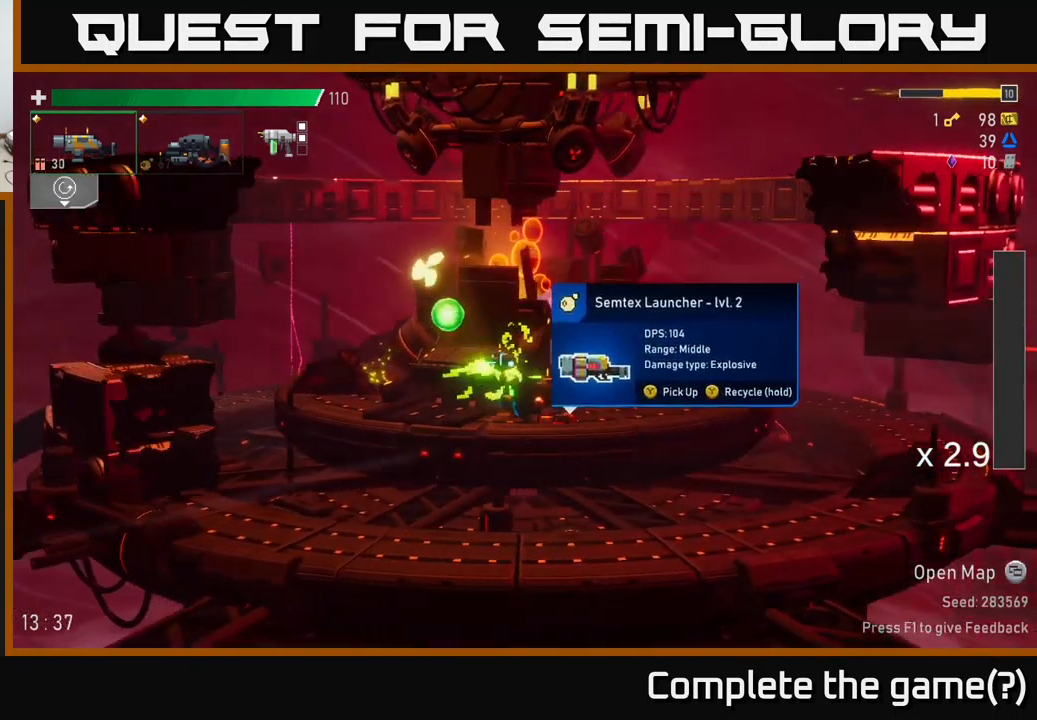
{"buttons": [], "left_stick": "left", "right_stick": "center", "events": [[266, "left_stick", "left"]]}
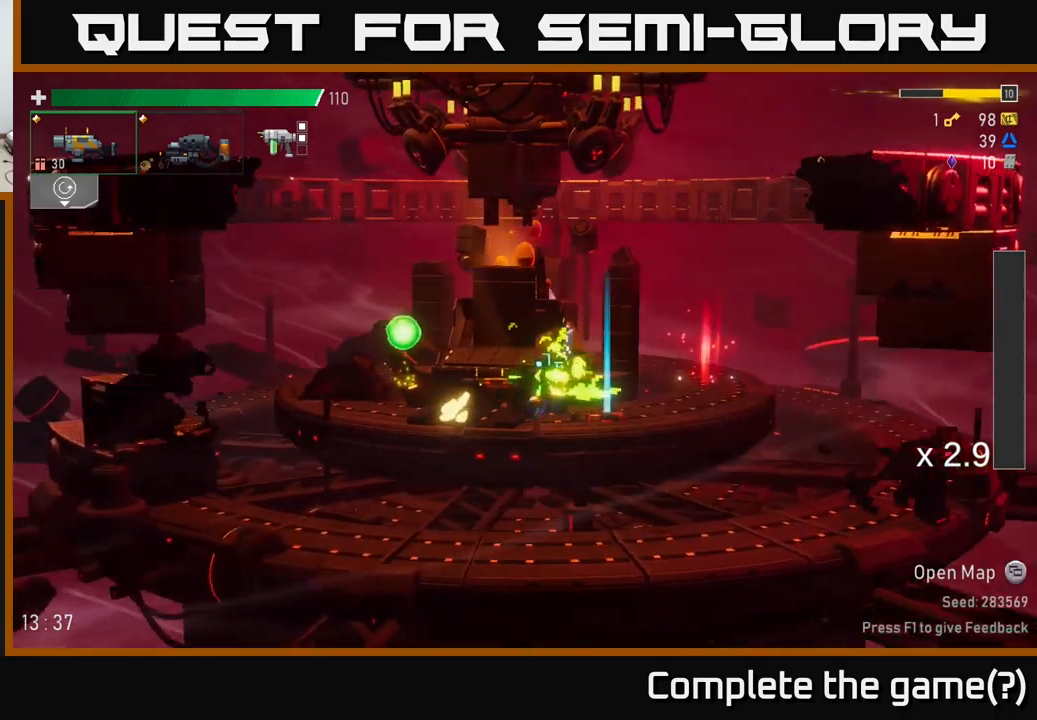
{"buttons": [], "left_stick": "left", "right_stick": "center", "events": []}
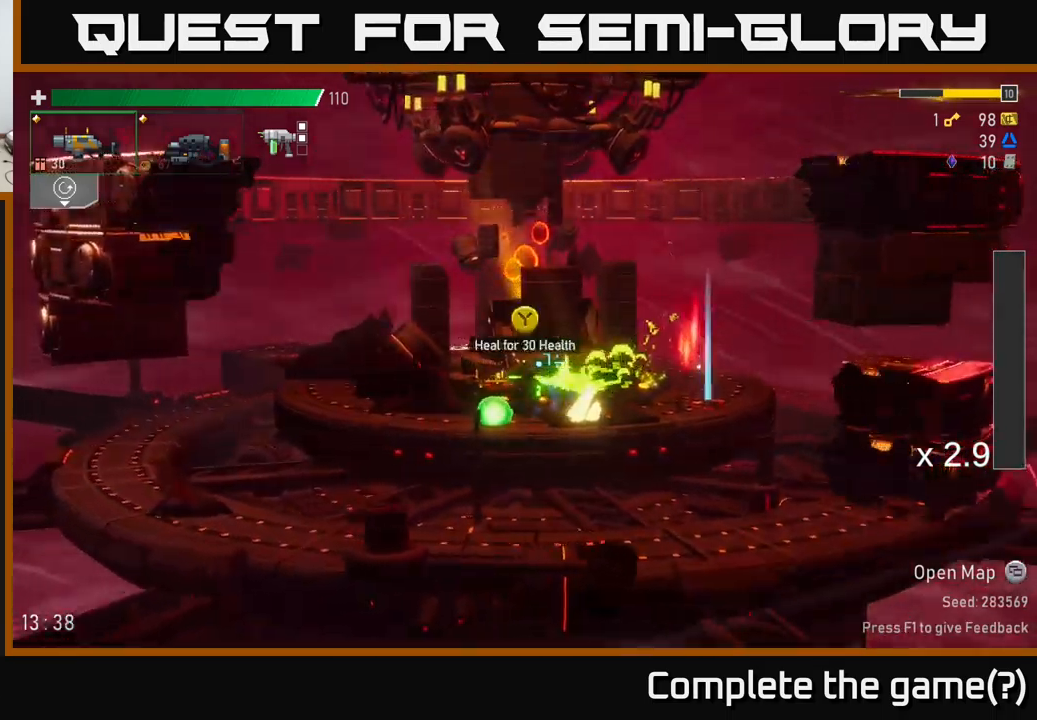
{"buttons": ["Y"], "left_stick": "left", "right_stick": "center", "events": [[83, "left_stick", "right"], [200, "Y", "down"], [266, "Y", "up"], [433, "Y", "down"], [500, "left_stick", "left"]]}
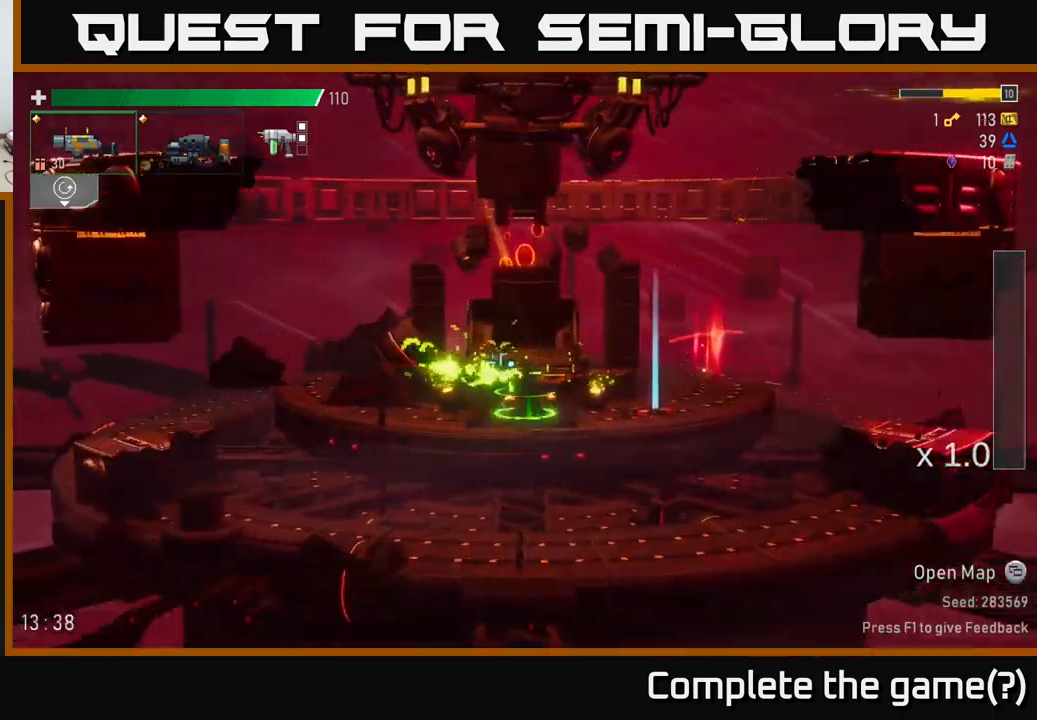
{"buttons": [], "left_stick": "right", "right_stick": "center", "events": [[16, "Y", "up"], [100, "left_stick", "right"]]}
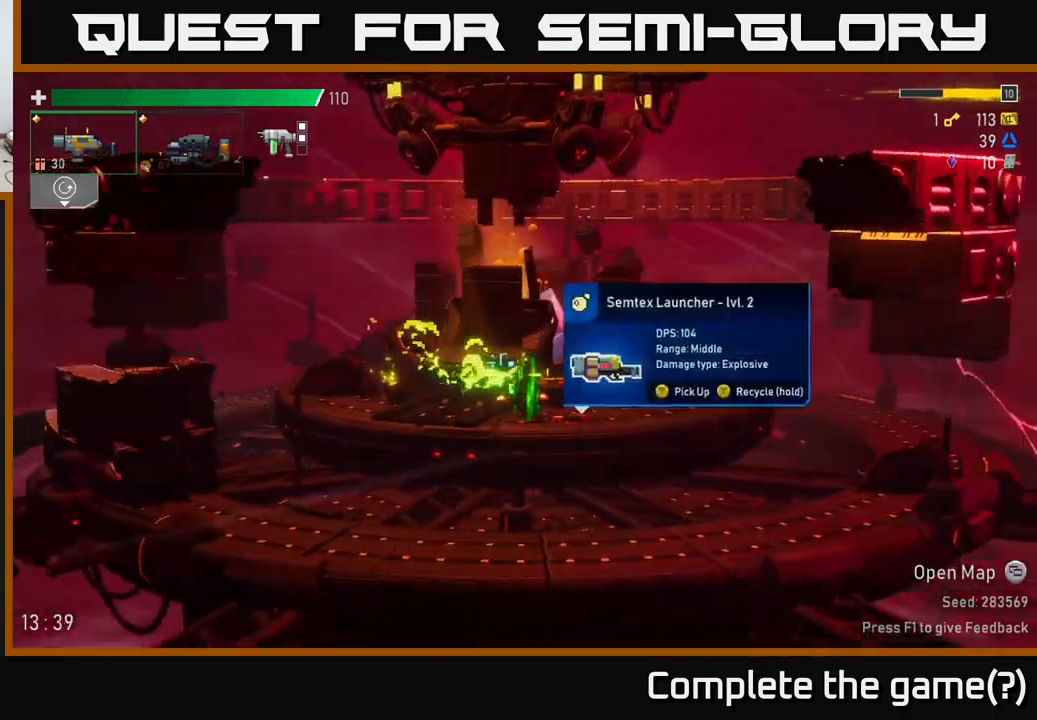
{"buttons": ["Y"], "left_stick": "center", "right_stick": "center", "events": [[133, "left_stick", "center"], [166, "Y", "down"]]}
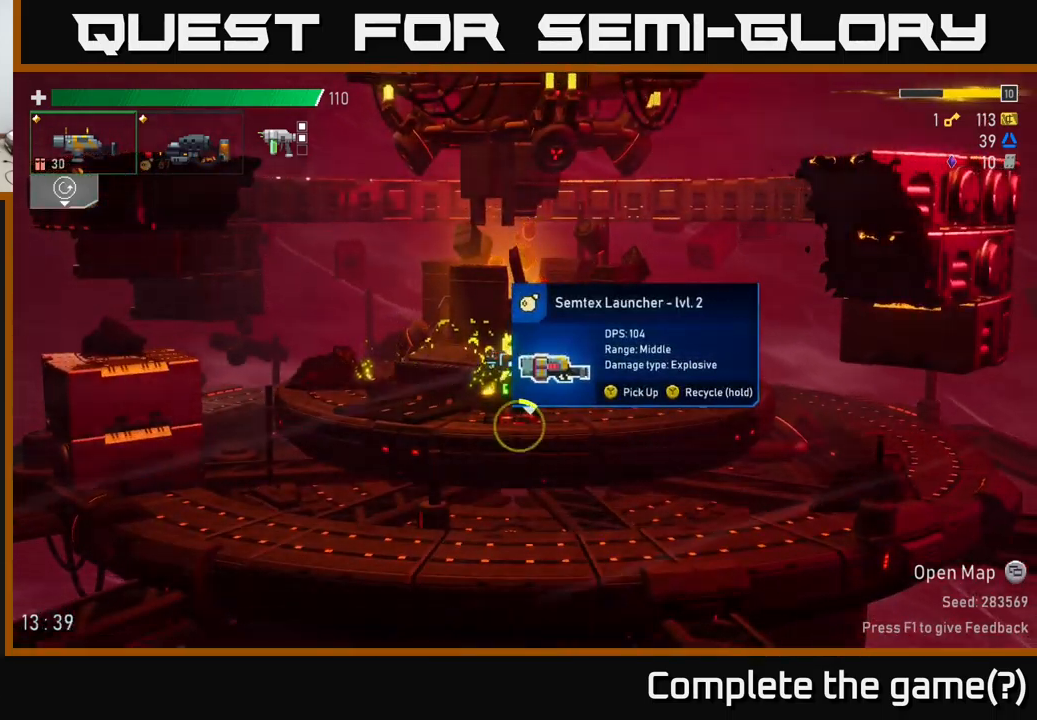
{"buttons": ["Y"], "left_stick": "center", "right_stick": "center", "events": []}
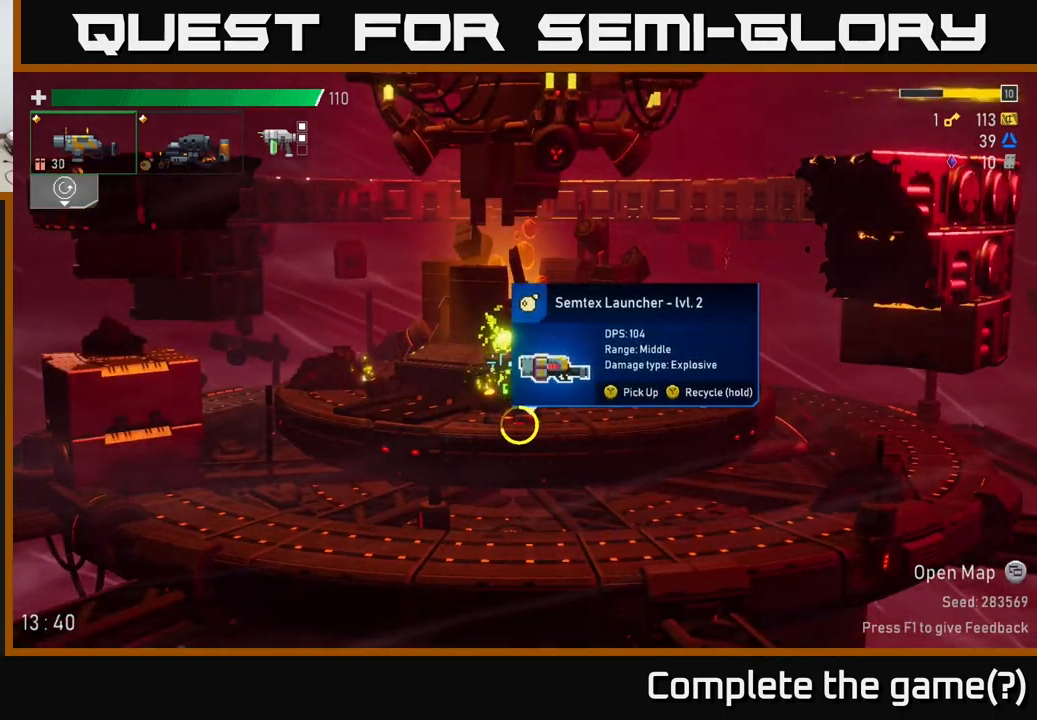
{"buttons": ["A"], "left_stick": "right", "right_stick": "center", "events": [[350, "left_stick", "right"], [416, "Y", "up"], [483, "A", "down"]]}
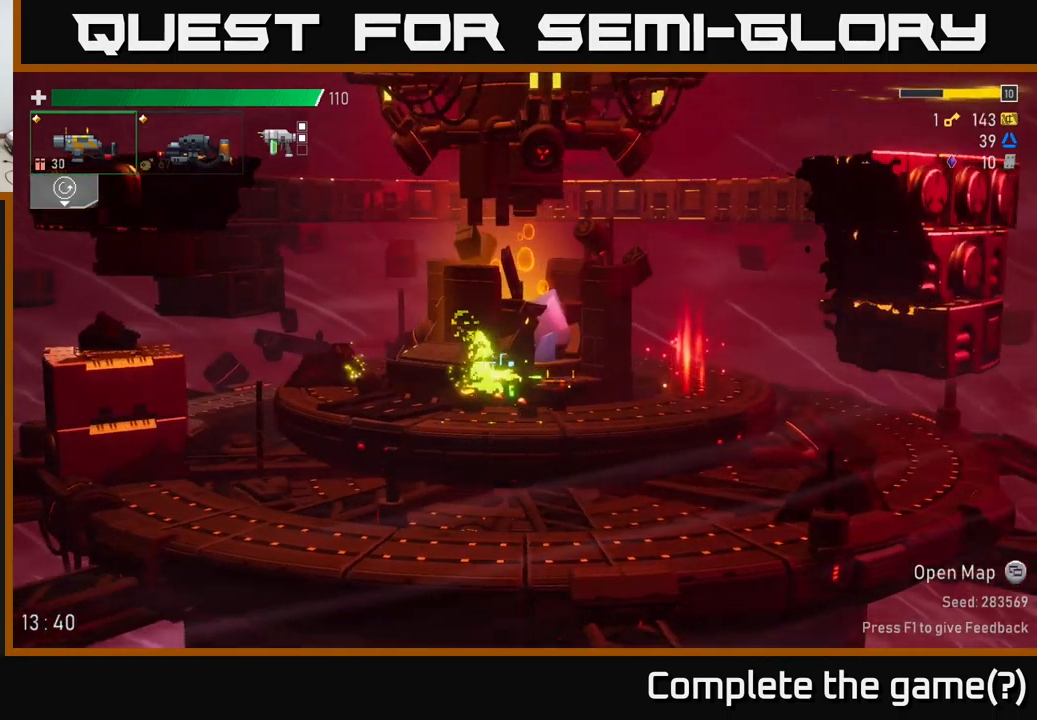
{"buttons": ["Y"], "left_stick": "center", "right_stick": "center", "events": [[50, "X", "down"], [166, "A", "up"], [216, "X", "up"], [466, "Y", "down"], [500, "left_stick", "center"]]}
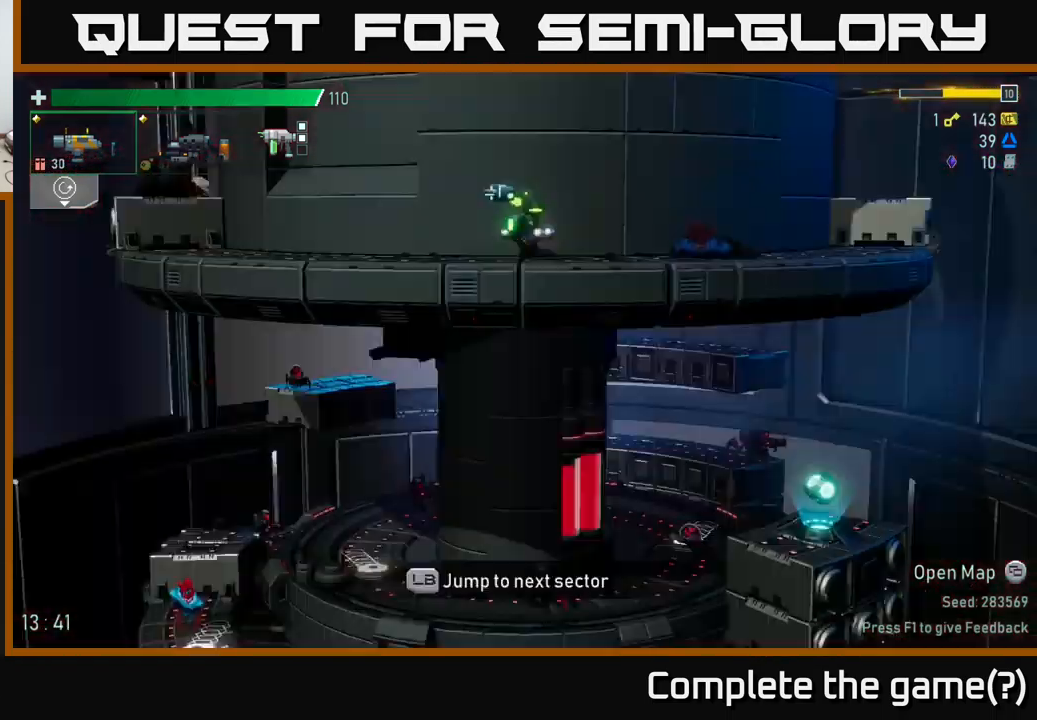
{"buttons": [], "left_stick": "right", "right_stick": "center", "events": [[16, "Y", "up"], [216, "left_stick", "right"]]}
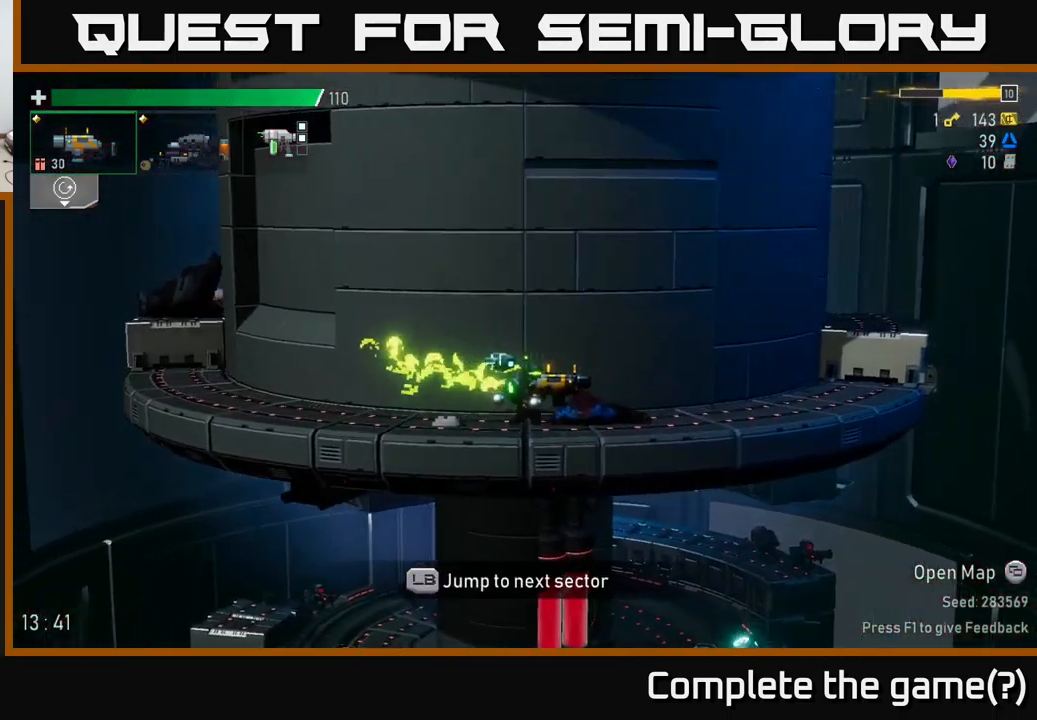
{"buttons": ["A", "X"], "left_stick": "right", "right_stick": "center", "events": [[250, "A", "down"], [350, "X", "down"]]}
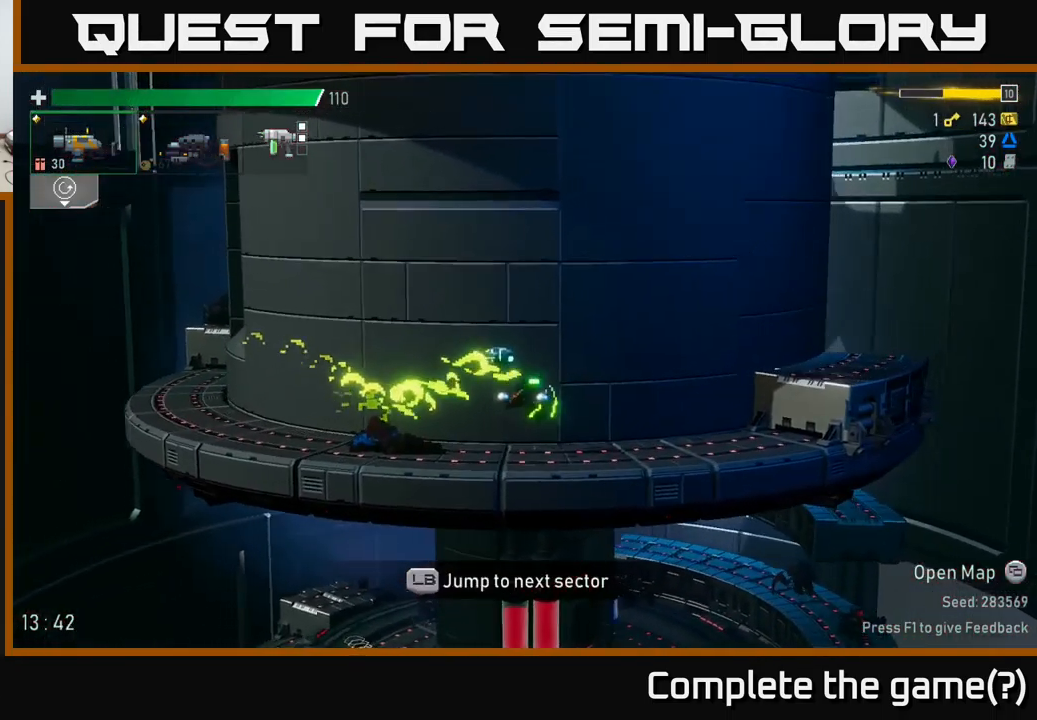
{"buttons": ["A"], "left_stick": "right", "right_stick": "center", "events": [[50, "A", "up"], [50, "X", "up"], [250, "A", "down"]]}
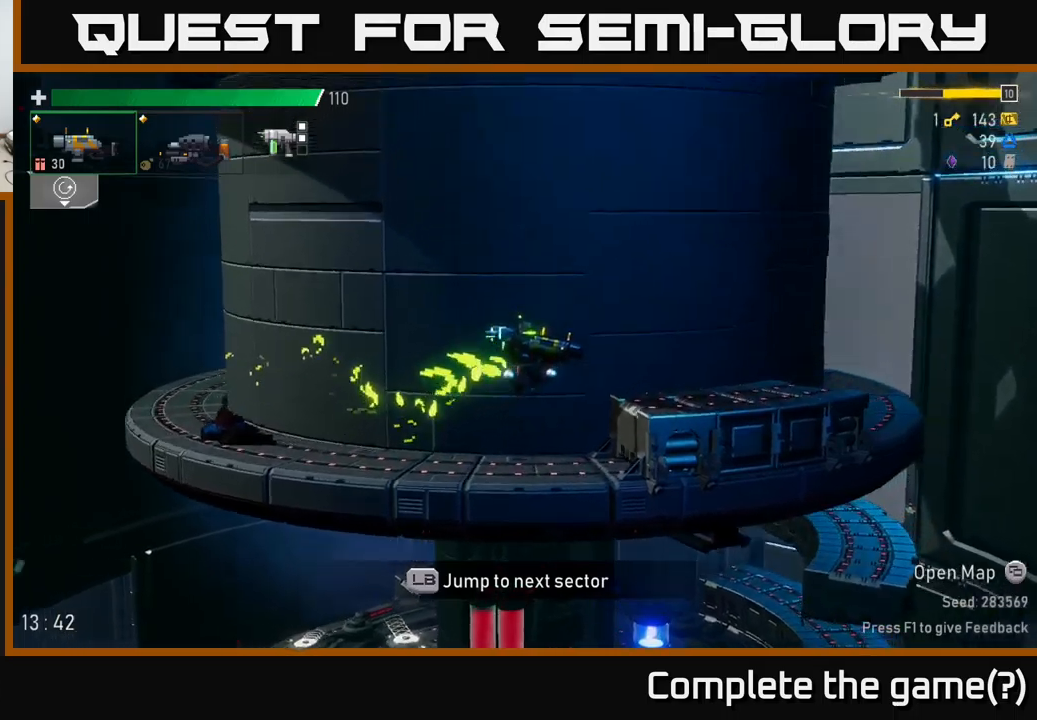
{"buttons": [], "left_stick": "center", "right_stick": "center", "events": [[133, "A", "up"], [183, "left_stick", "center"], [233, "L1", "down"], [350, "L1", "up"]]}
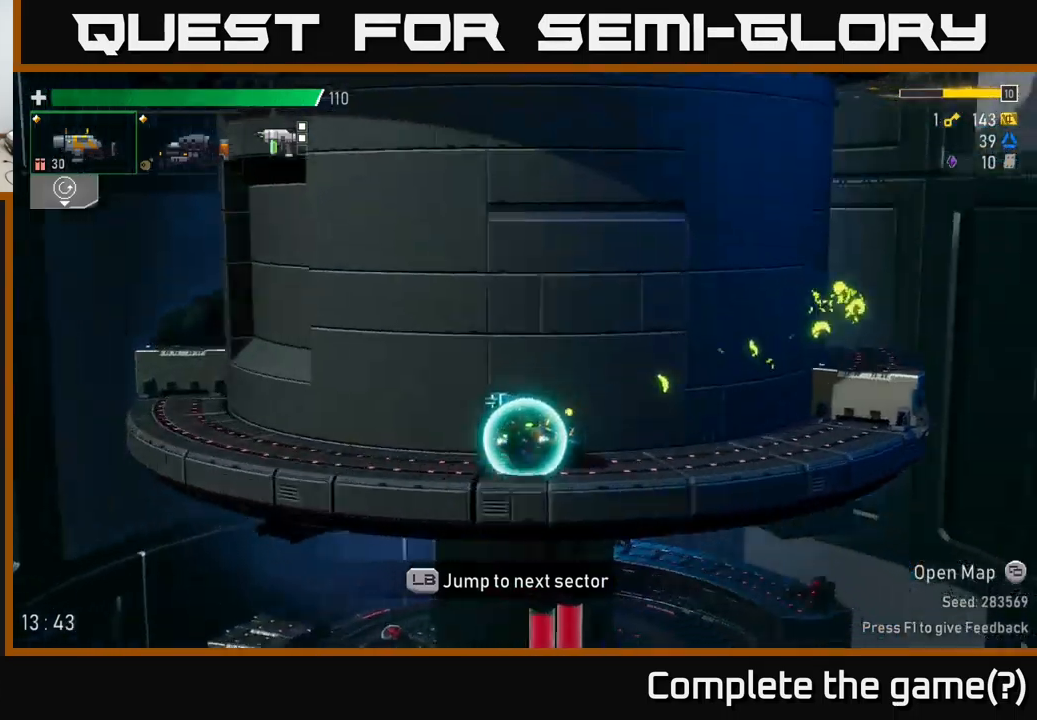
{"buttons": [], "left_stick": "center", "right_stick": "center", "events": []}
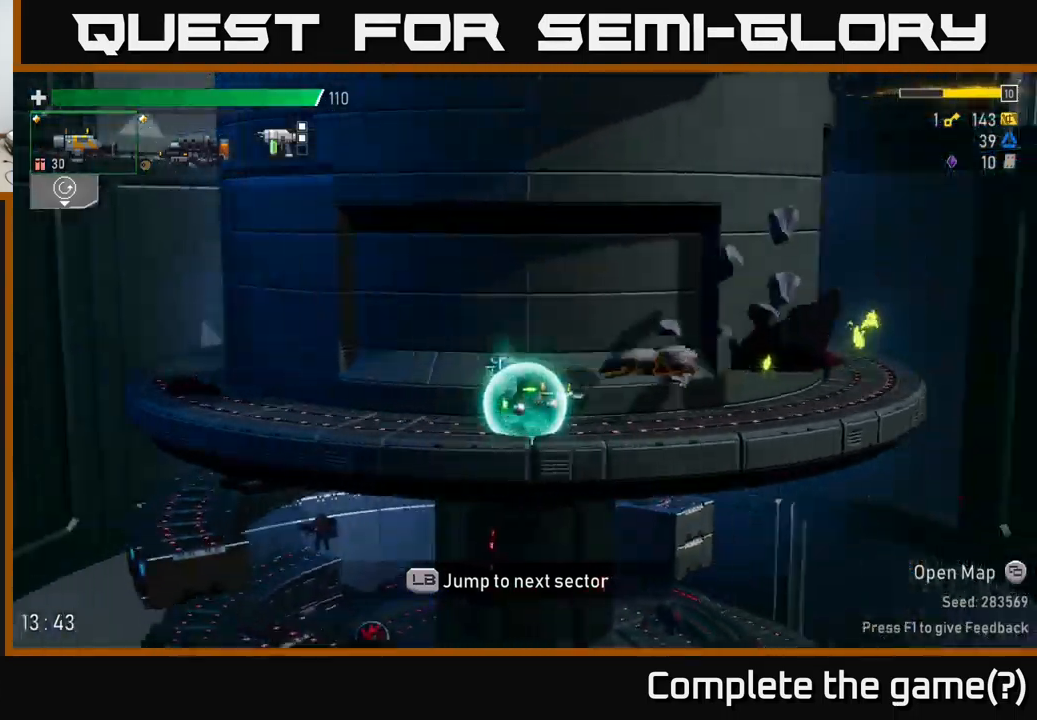
{"buttons": [], "left_stick": "center", "right_stick": "center", "events": []}
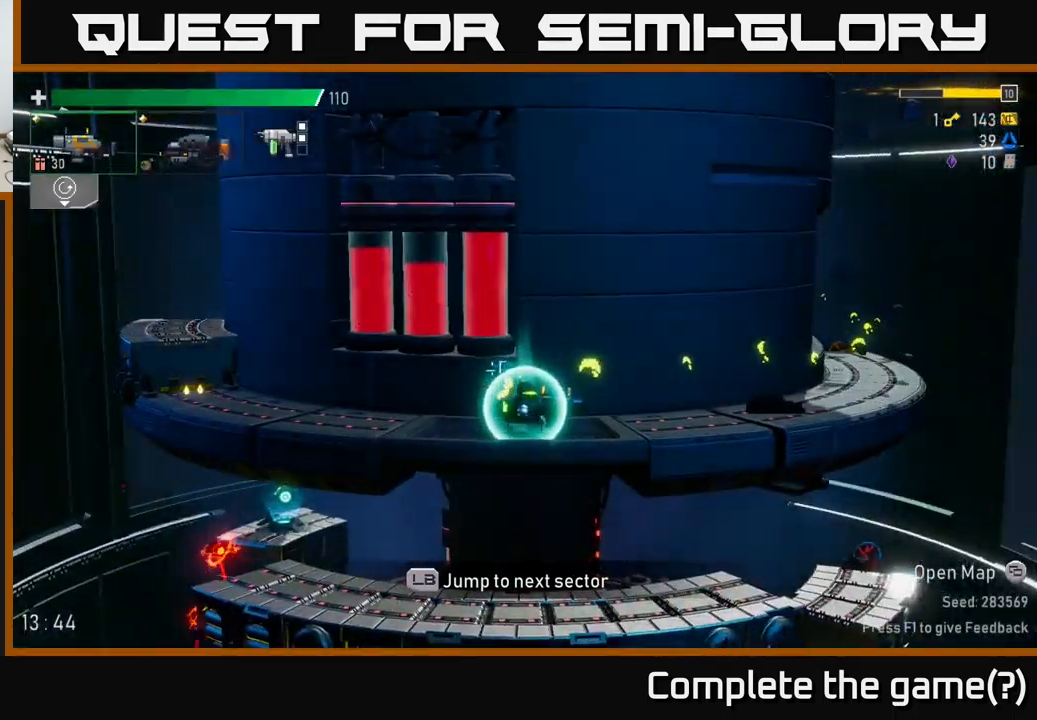
{"buttons": [], "left_stick": "center", "right_stick": "center", "events": []}
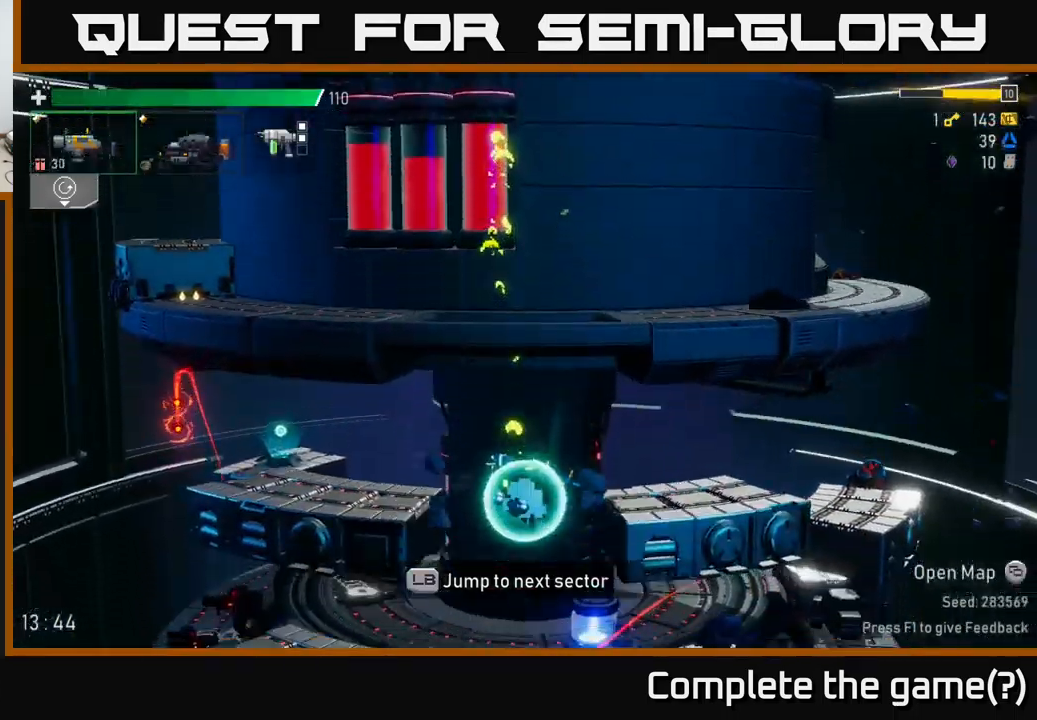
{"buttons": ["R2"], "left_stick": "left", "right_stick": "center", "events": [[83, "left_stick", "left"], [433, "R2", "down"]]}